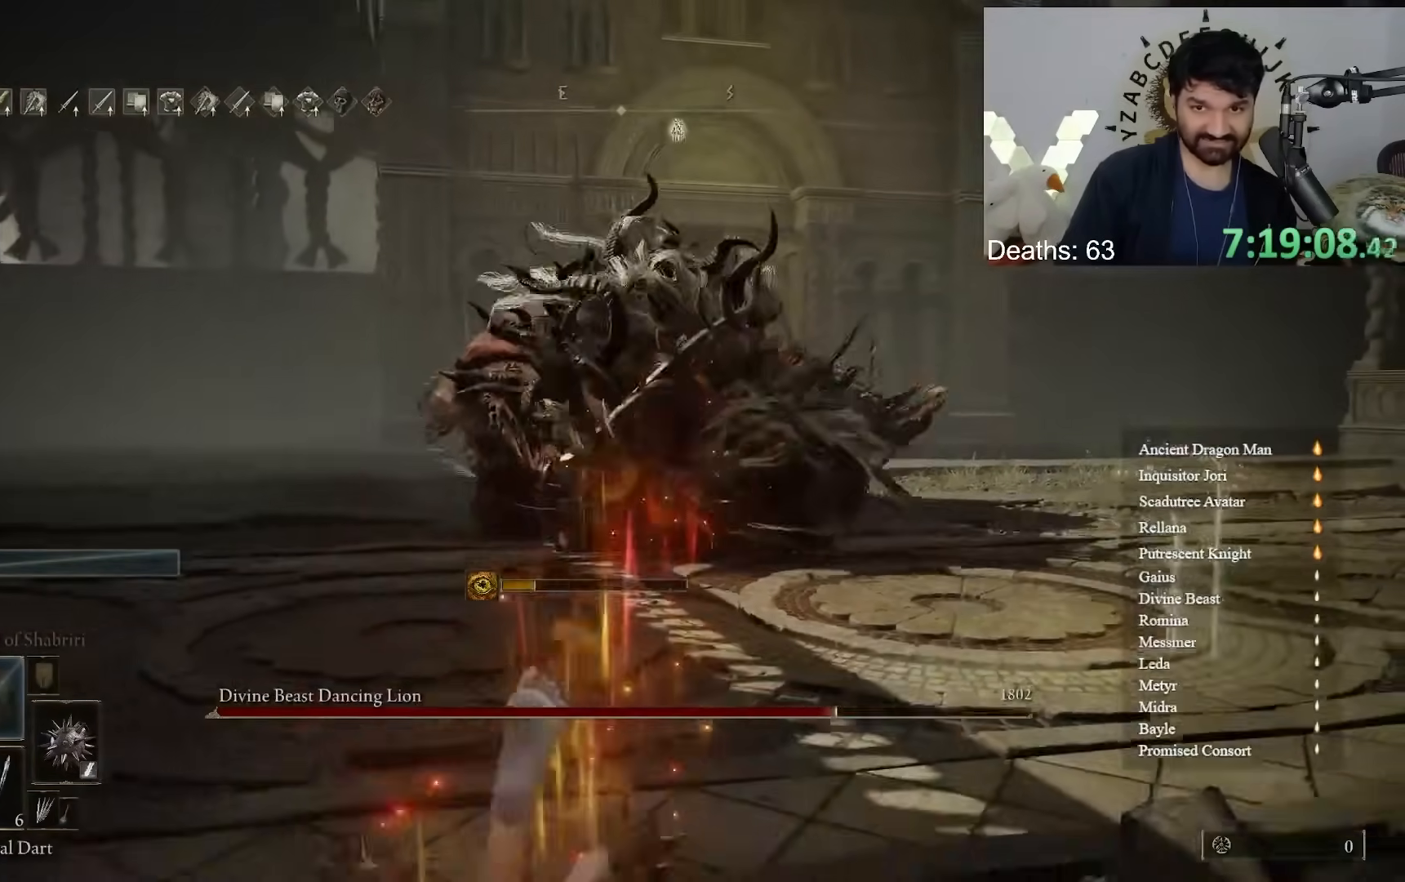
Gameplay with a controller (Xbox layout); each line is a JSON object with the inputs held at the frame after it (dt_ms = milliseconds from this image to that frame). "button_events" lists button changes between this image and that frame as [ms after this image, input, new state], when the widget could be followed in between (sticks are given only as held states). Not read: L2 R2.
{"dt_ms": 500, "buttons": [], "left_stick": "down-left", "right_stick": "center", "button_events": []}
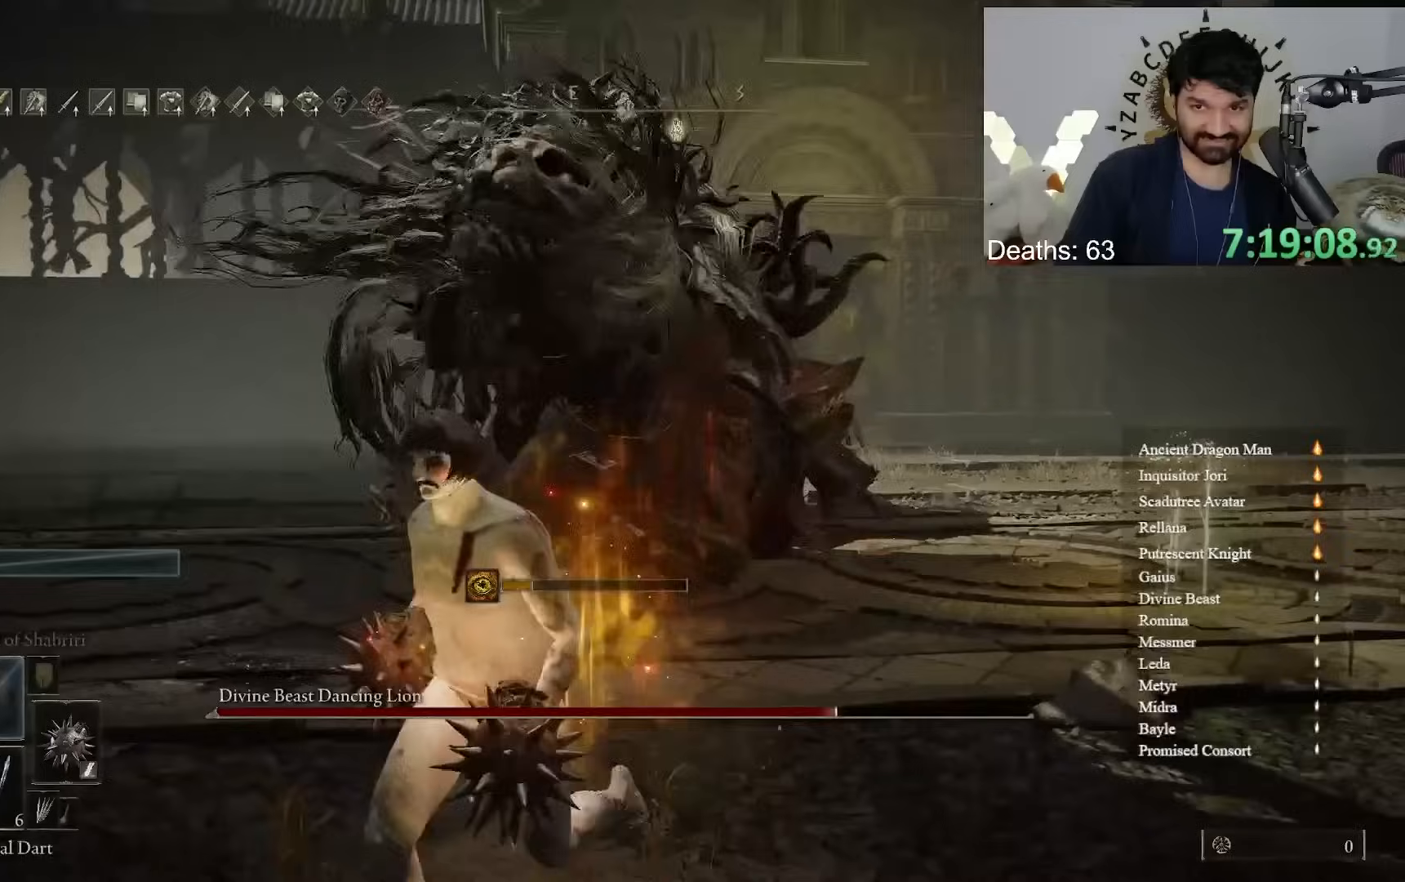
{"dt_ms": 500, "buttons": [], "left_stick": "down-left", "right_stick": "center", "button_events": []}
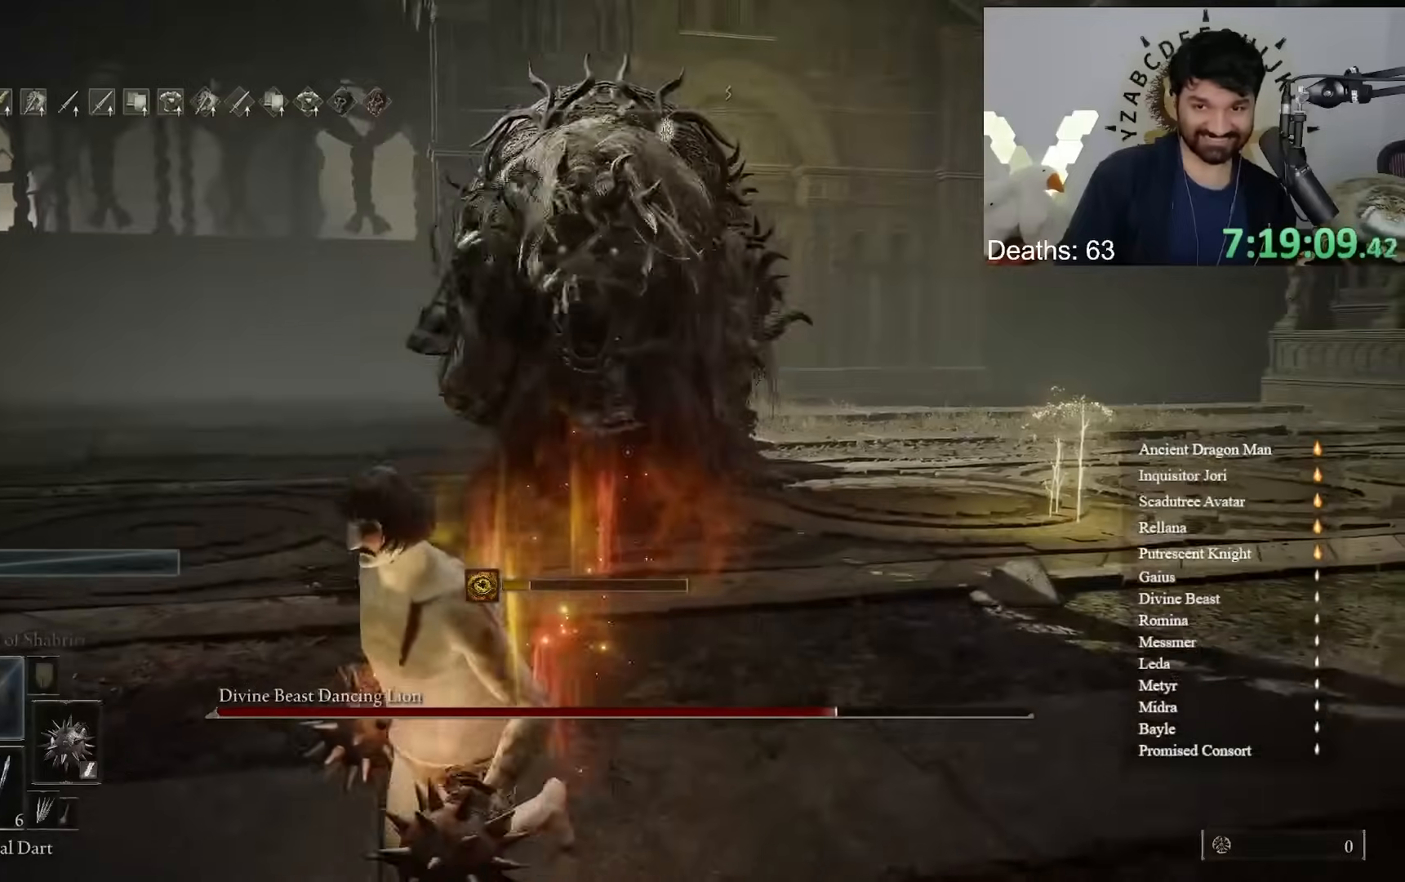
{"dt_ms": 500, "buttons": [], "left_stick": "down-left", "right_stick": "center", "button_events": [[333, "R3", "down"], [417, "R3", "up"]]}
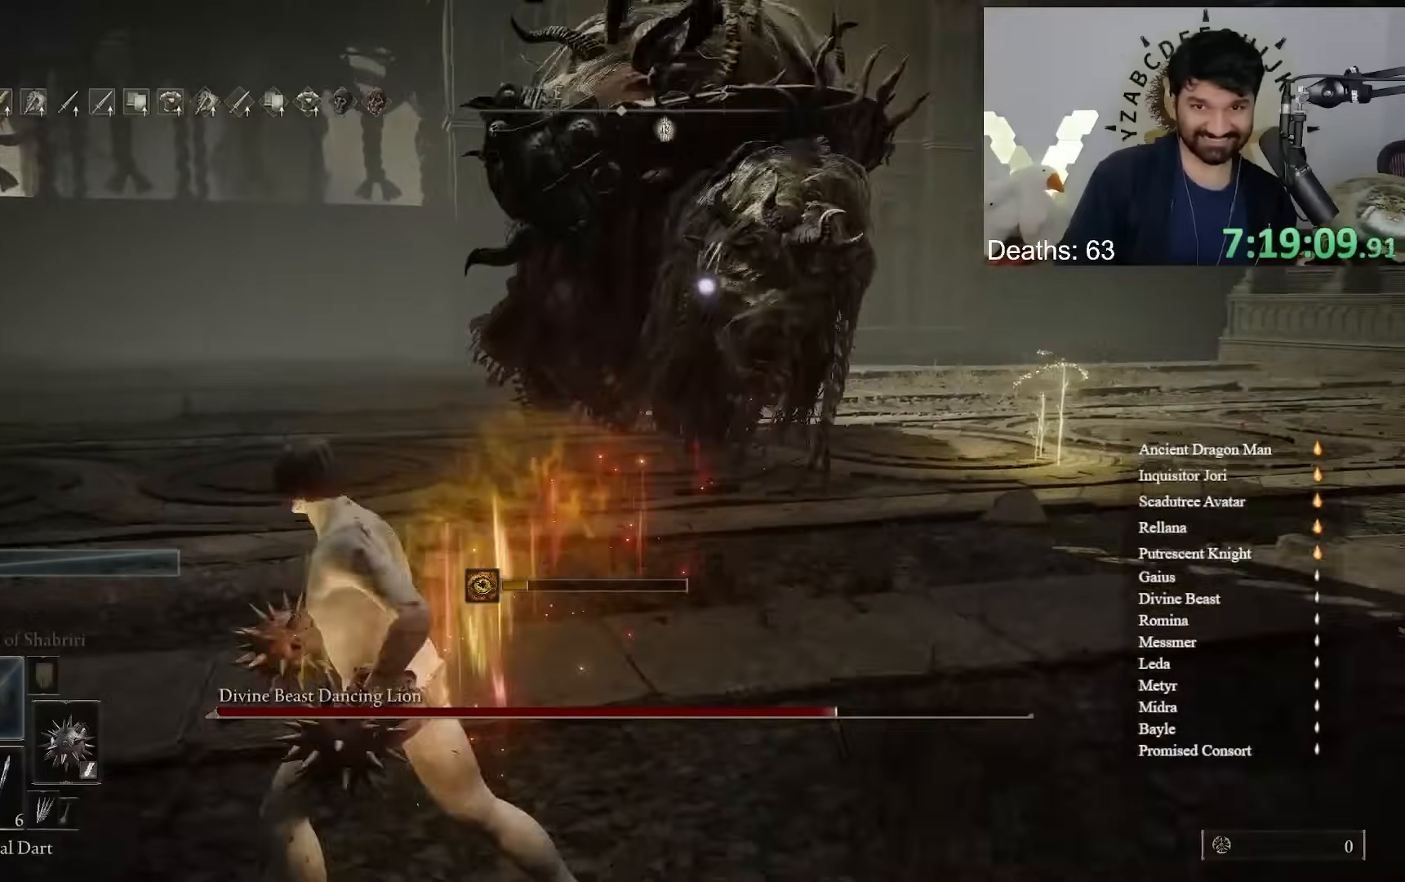
{"dt_ms": 1000, "buttons": [], "left_stick": "right", "right_stick": "left"}
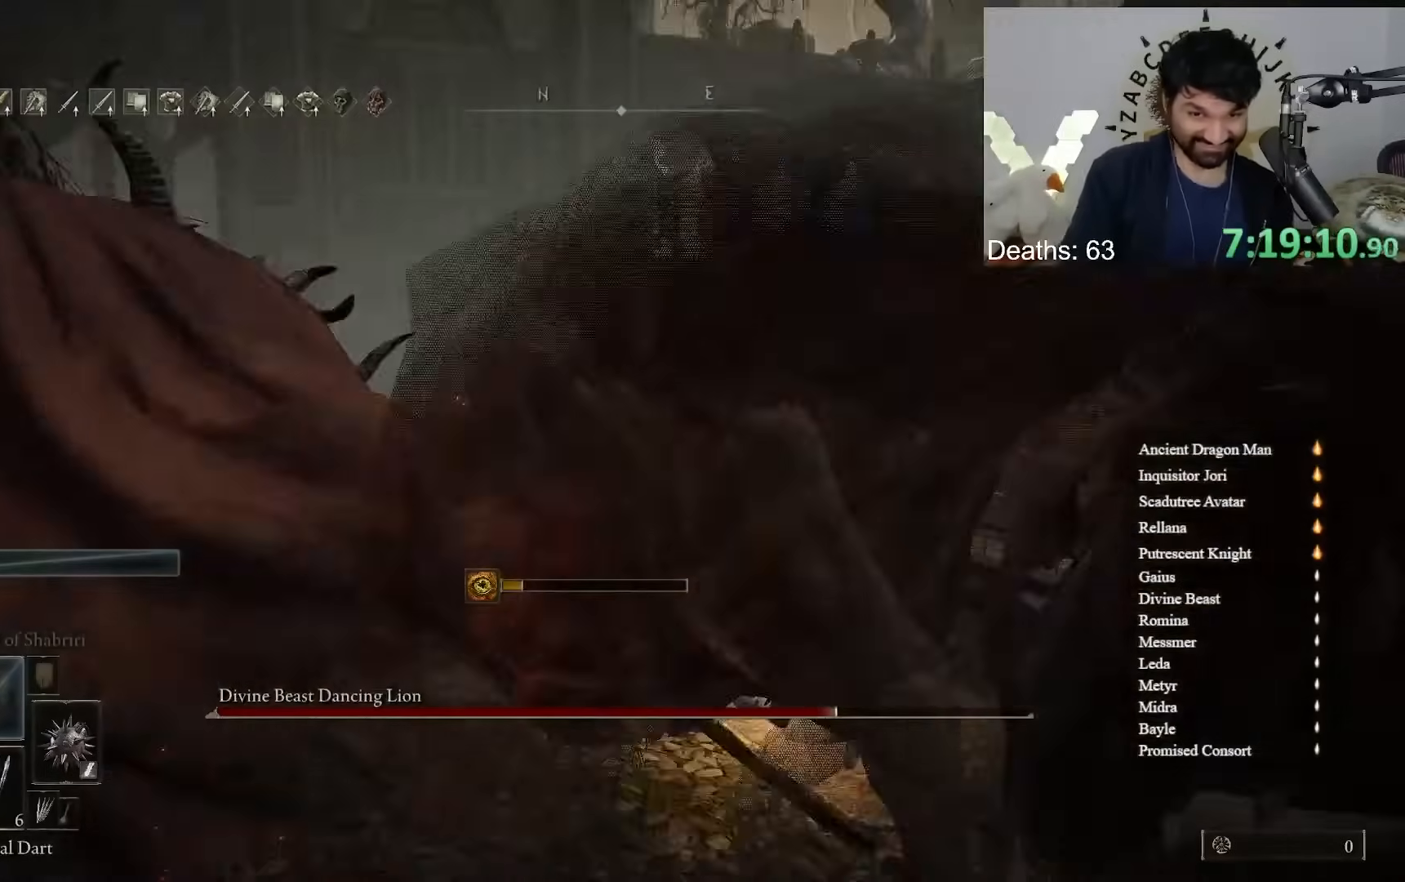
{"dt_ms": 500, "buttons": [], "left_stick": "down", "right_stick": "center", "button_events": []}
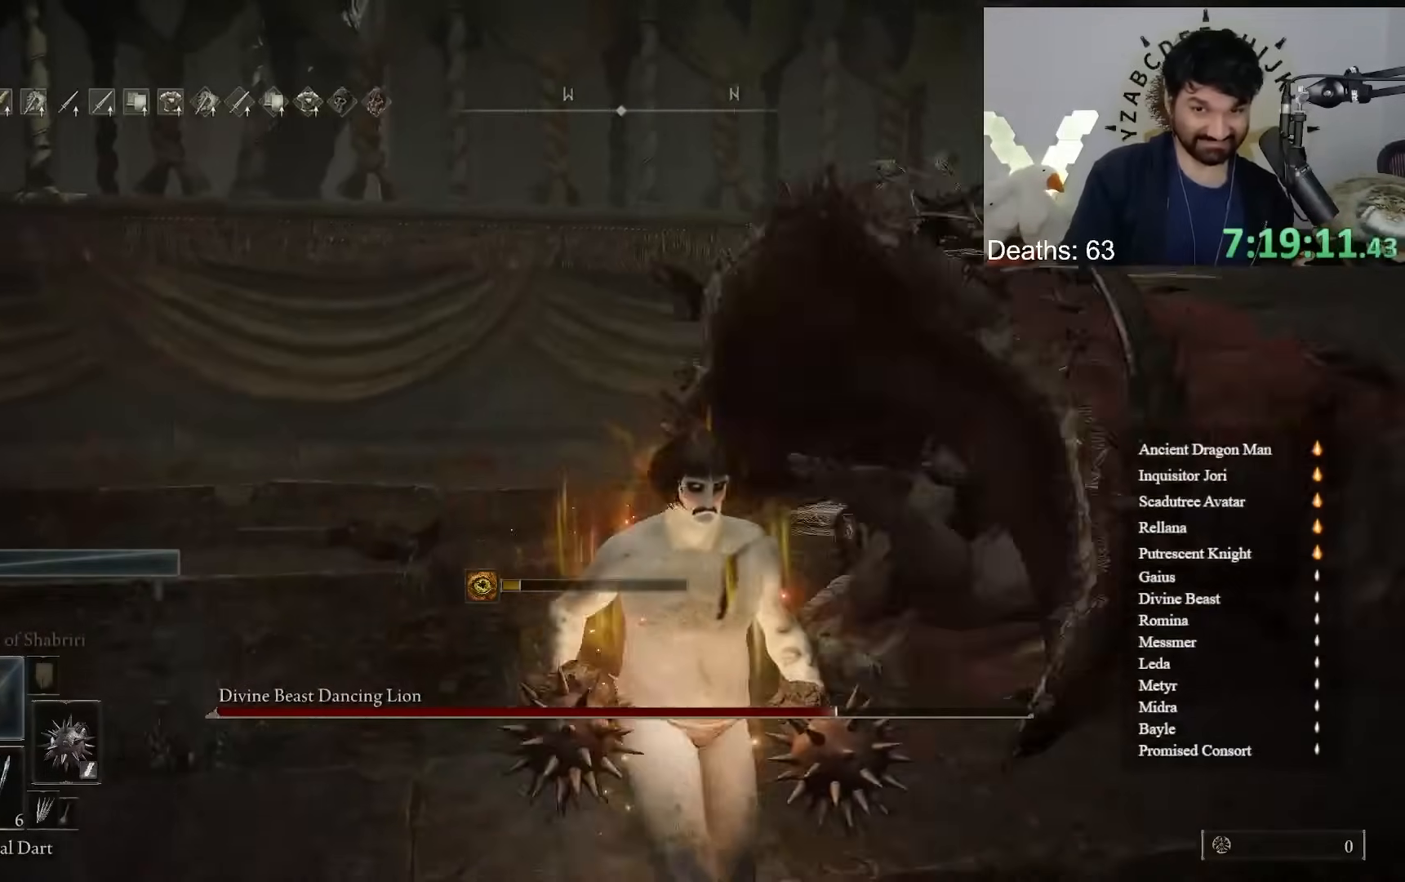
{"dt_ms": 500, "buttons": ["R3"], "left_stick": "down-right", "right_stick": "center", "button_events": [[467, "R3", "down"]]}
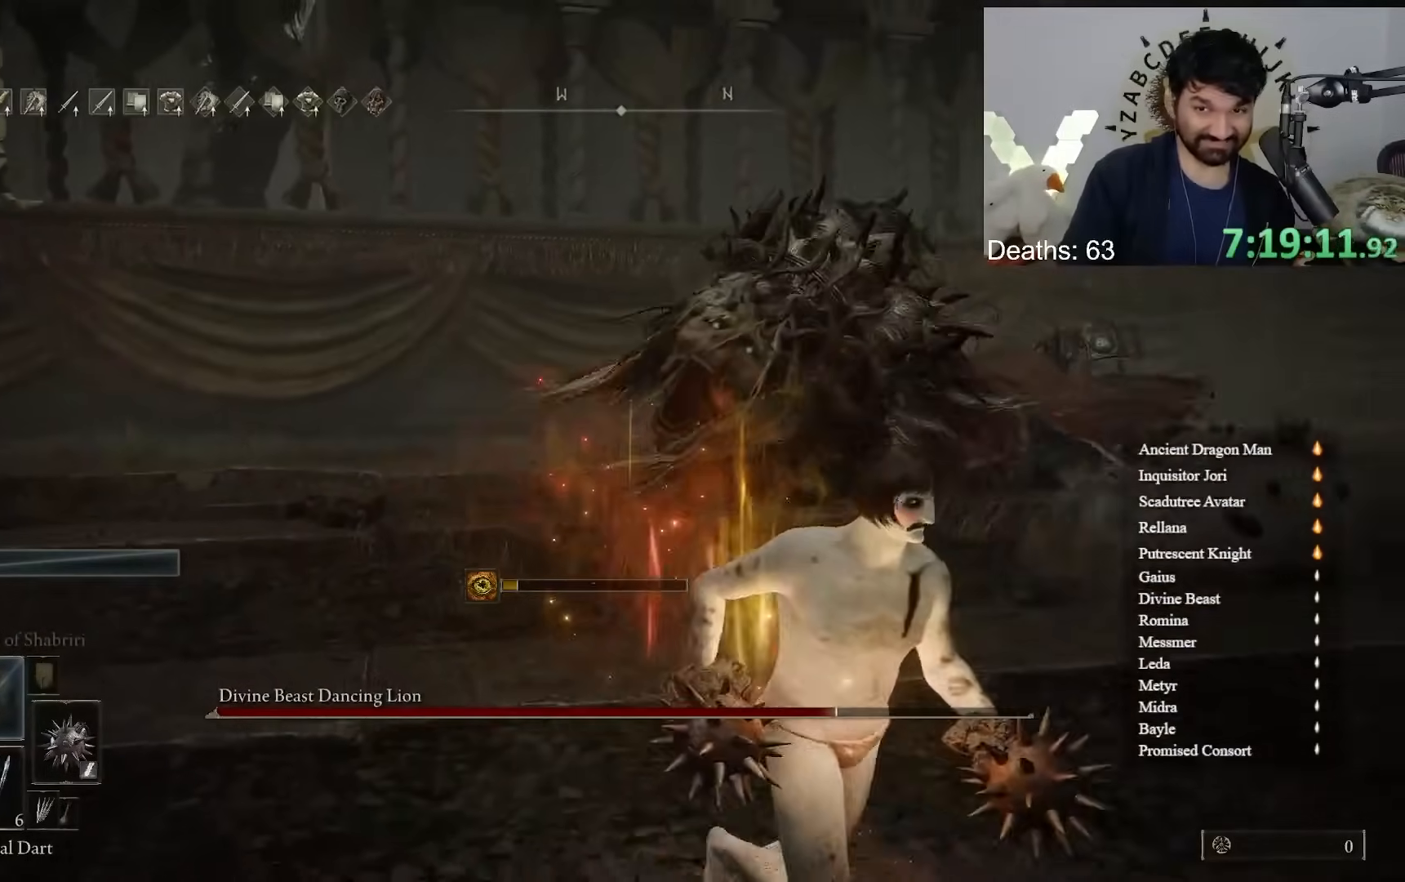
{"dt_ms": 500, "buttons": [], "left_stick": "down-right", "right_stick": "center", "button_events": [[67, "R3", "up"]]}
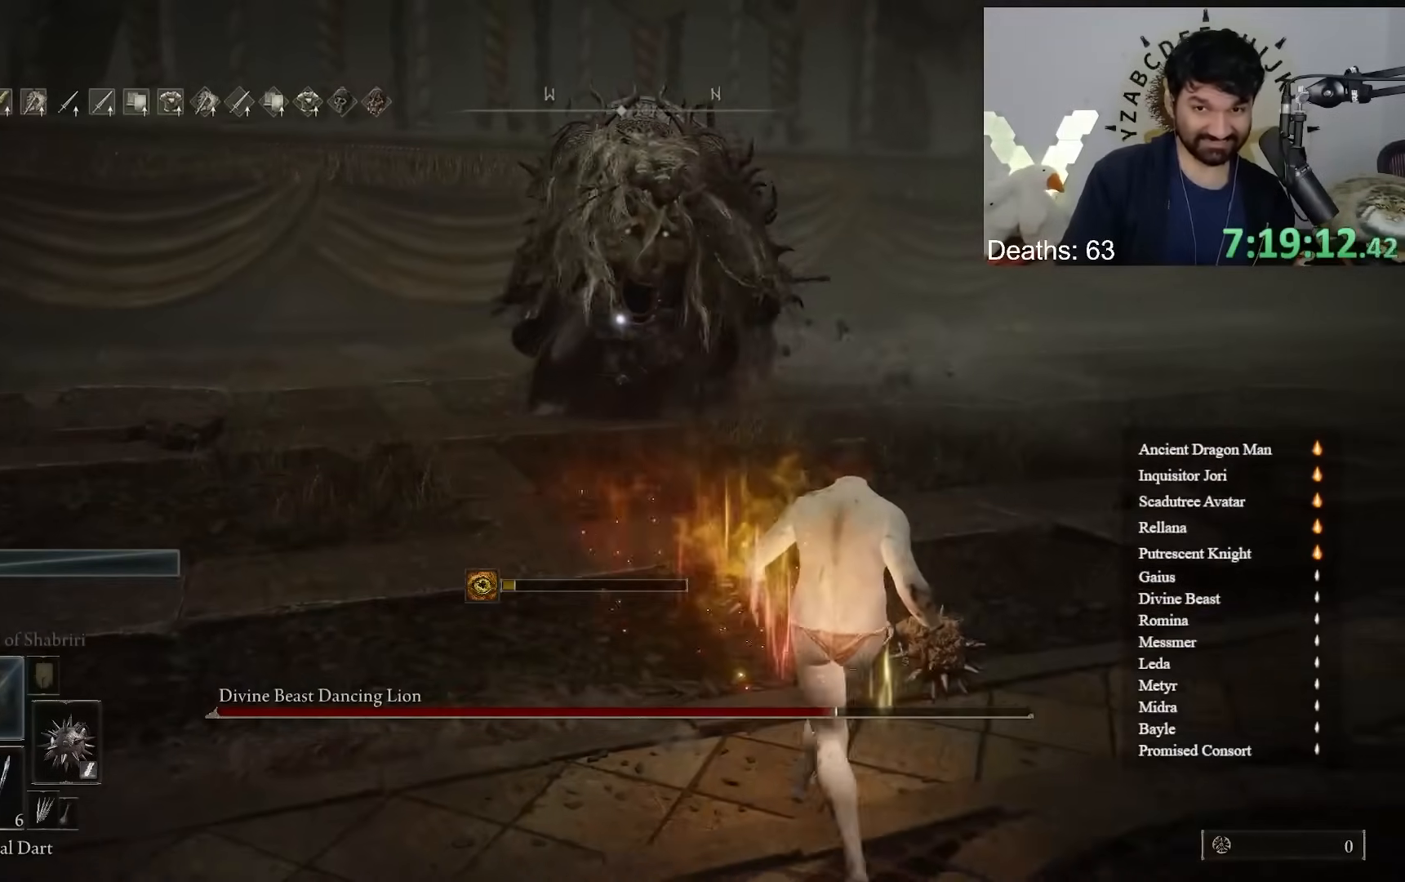
{"dt_ms": 500, "buttons": [], "left_stick": "up-right", "right_stick": "center"}
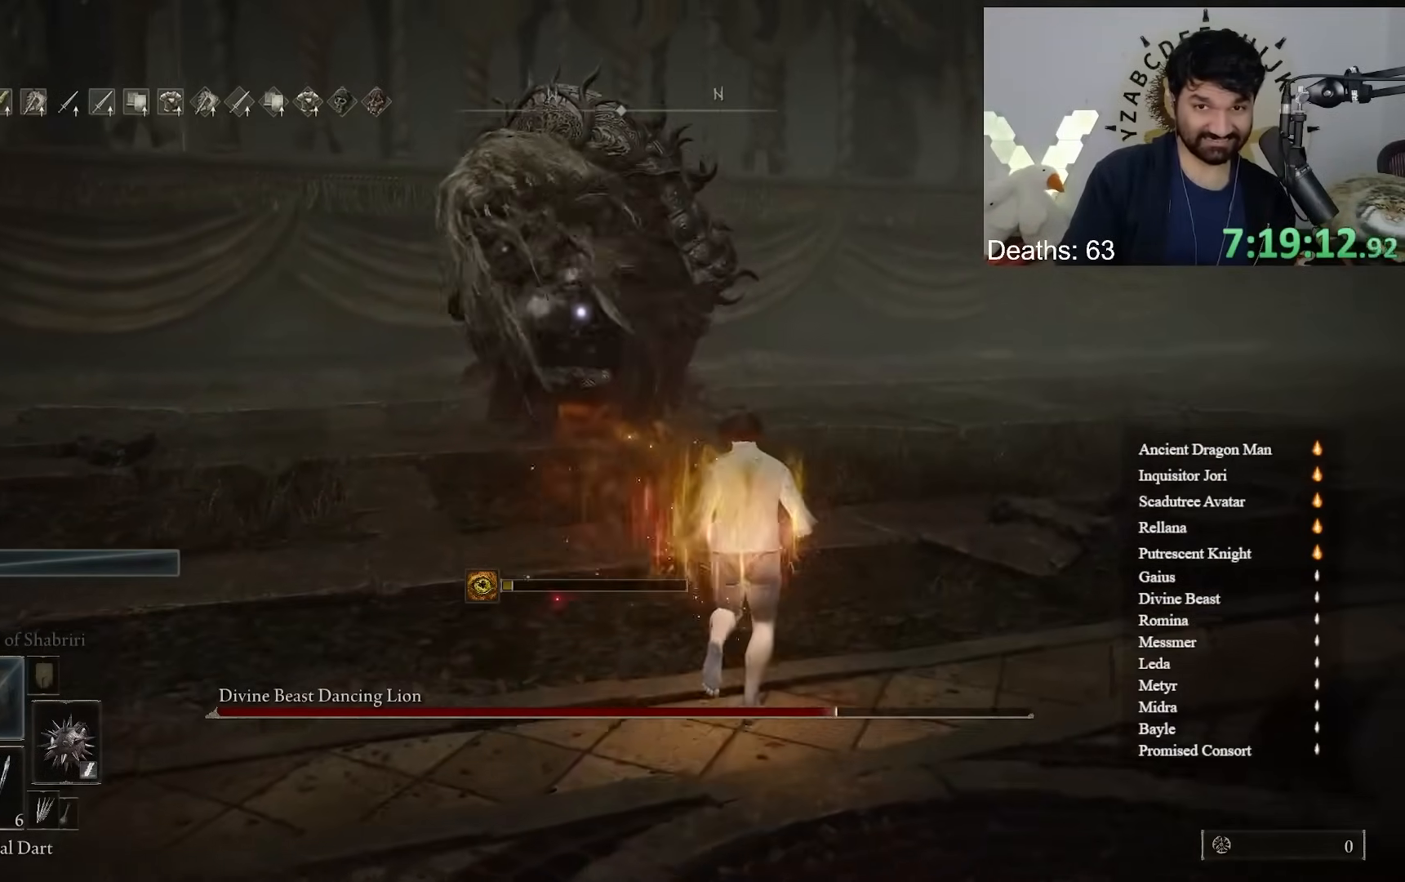
{"dt_ms": 500, "buttons": ["B"], "left_stick": "down-right", "right_stick": "center", "button_events": [[350, "B", "down"]]}
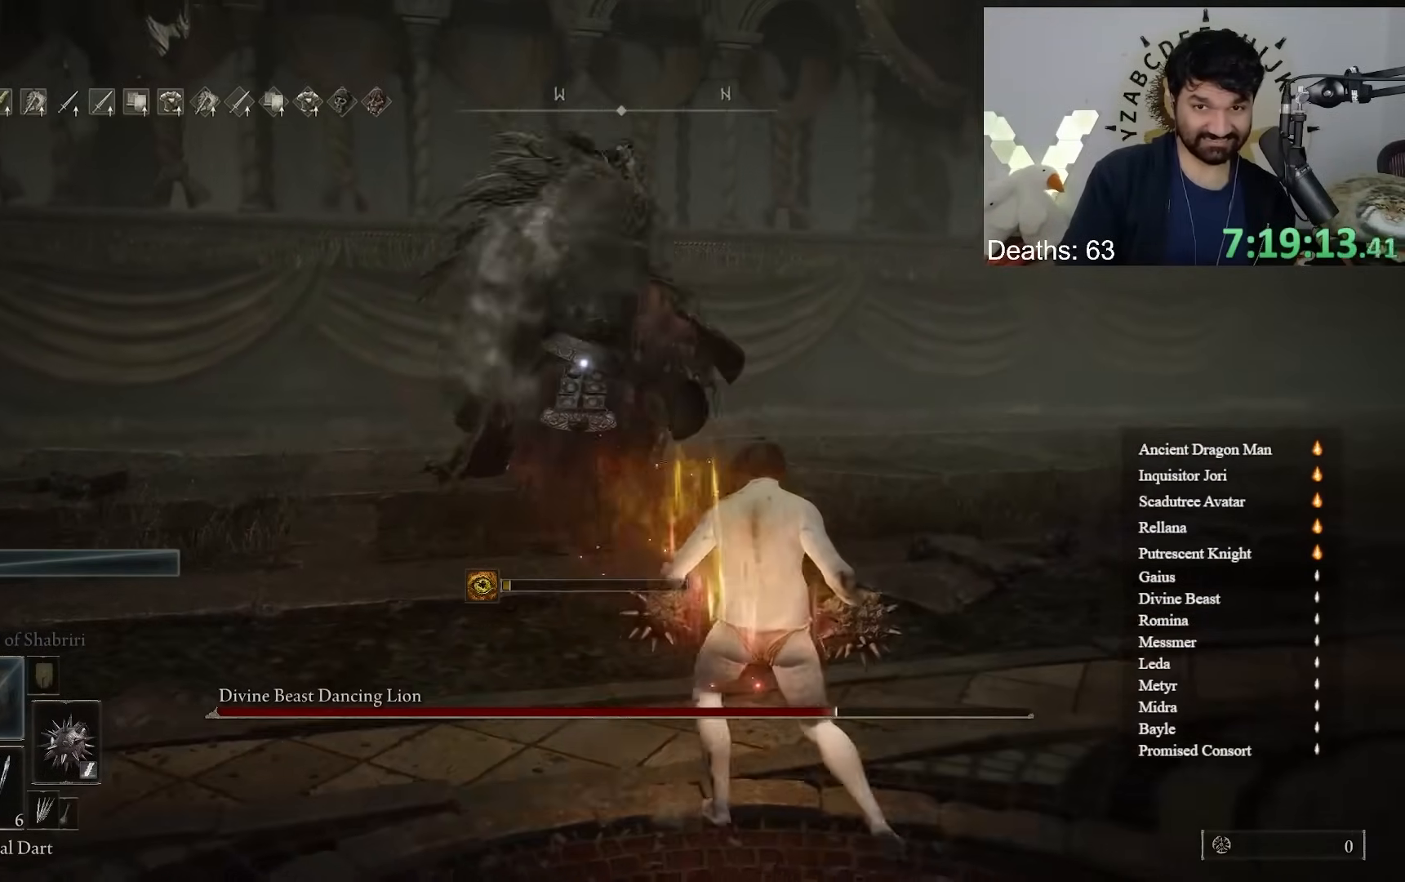
{"dt_ms": 500, "buttons": ["B"], "left_stick": "right", "right_stick": "center", "button_events": []}
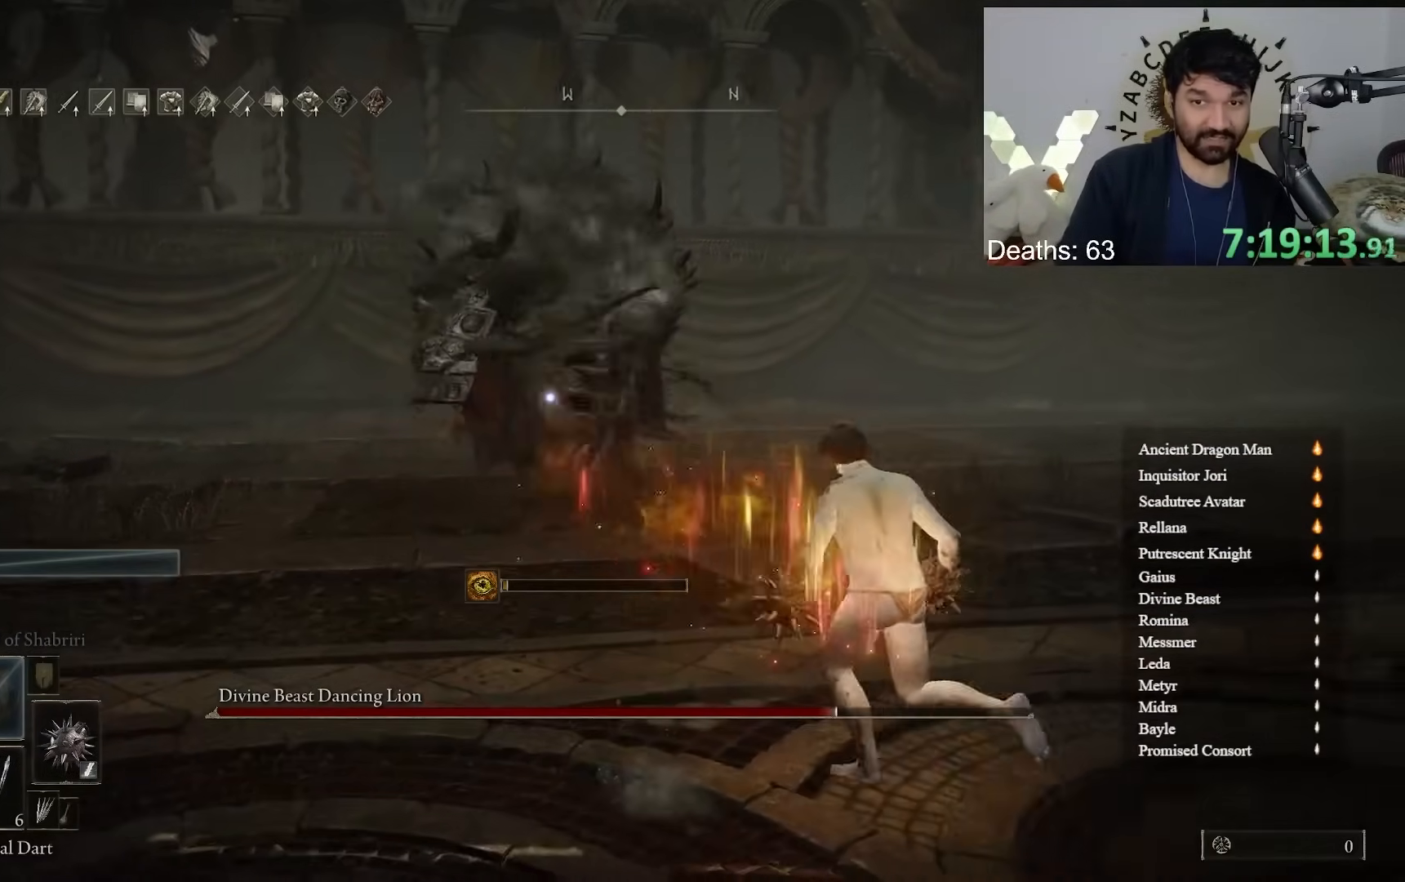
{"dt_ms": 500, "buttons": ["B"], "left_stick": "right", "right_stick": "center", "button_events": []}
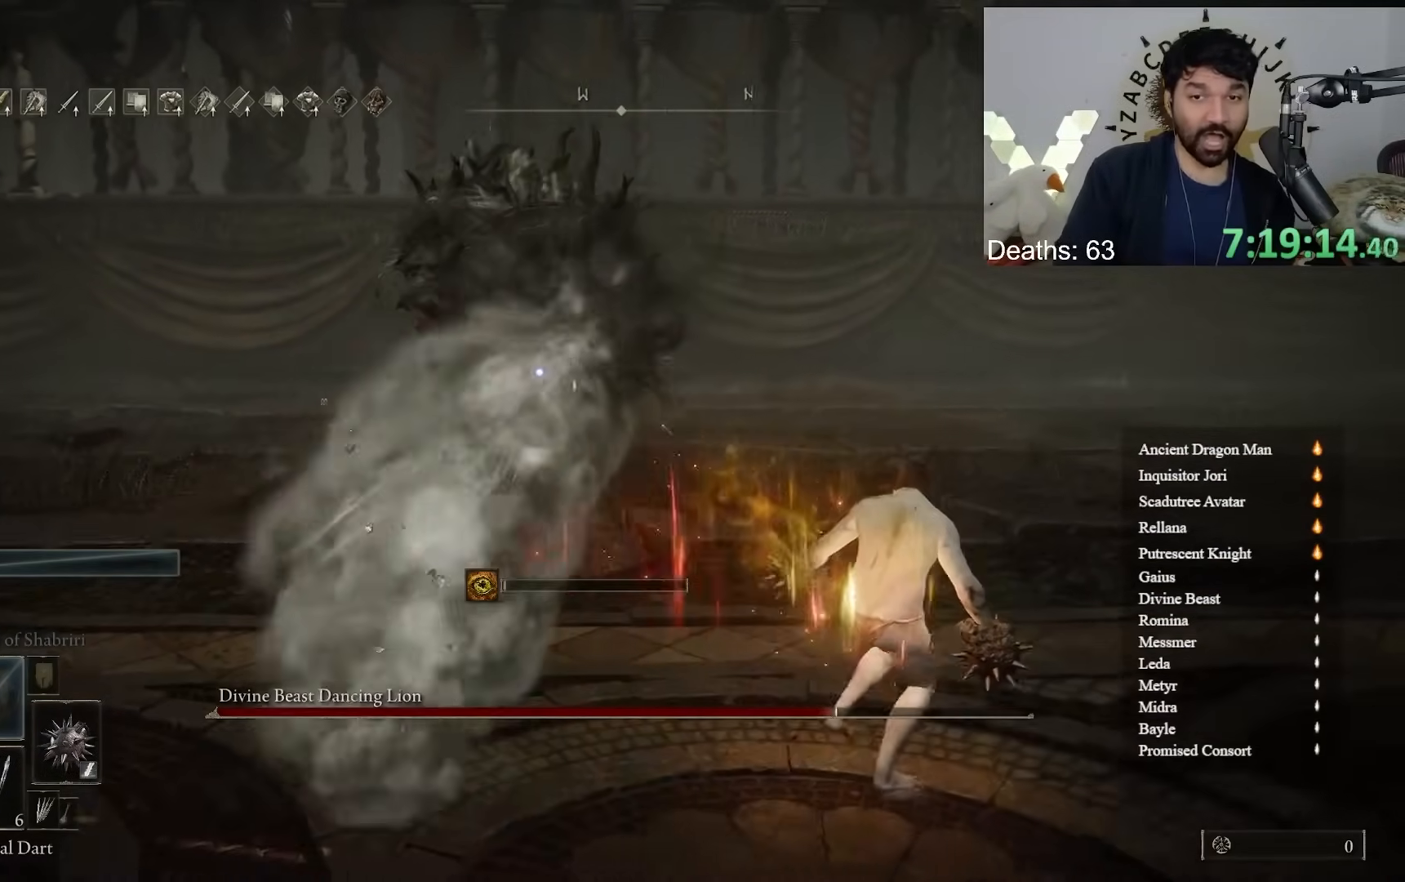
{"dt_ms": 500, "buttons": ["B"], "left_stick": "right", "right_stick": "center", "button_events": []}
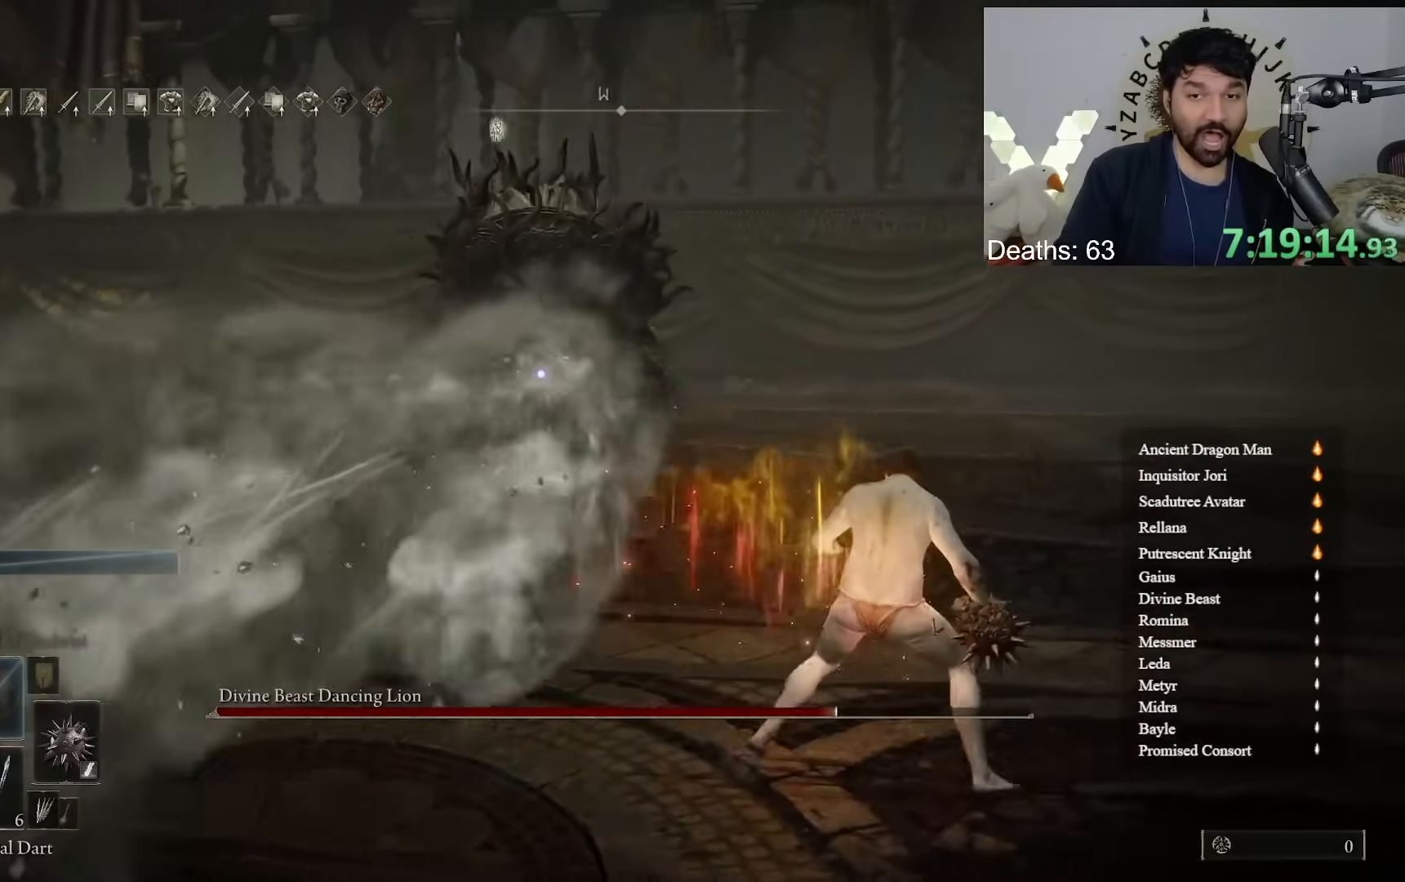
{"dt_ms": 500, "buttons": ["B"], "left_stick": "right", "right_stick": "center", "button_events": []}
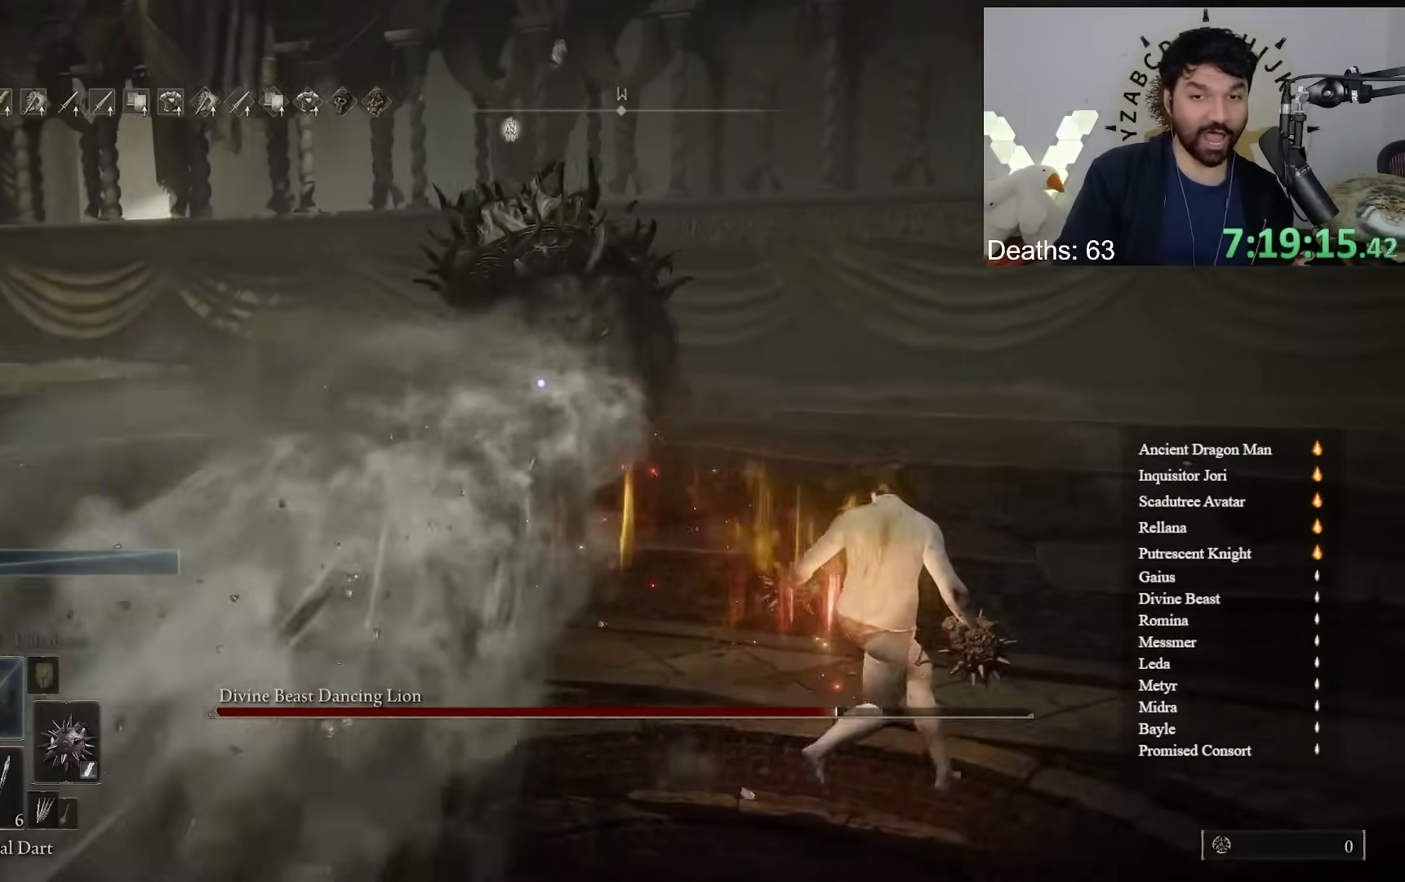
{"dt_ms": 500, "buttons": ["B"], "left_stick": "right", "right_stick": "center", "button_events": []}
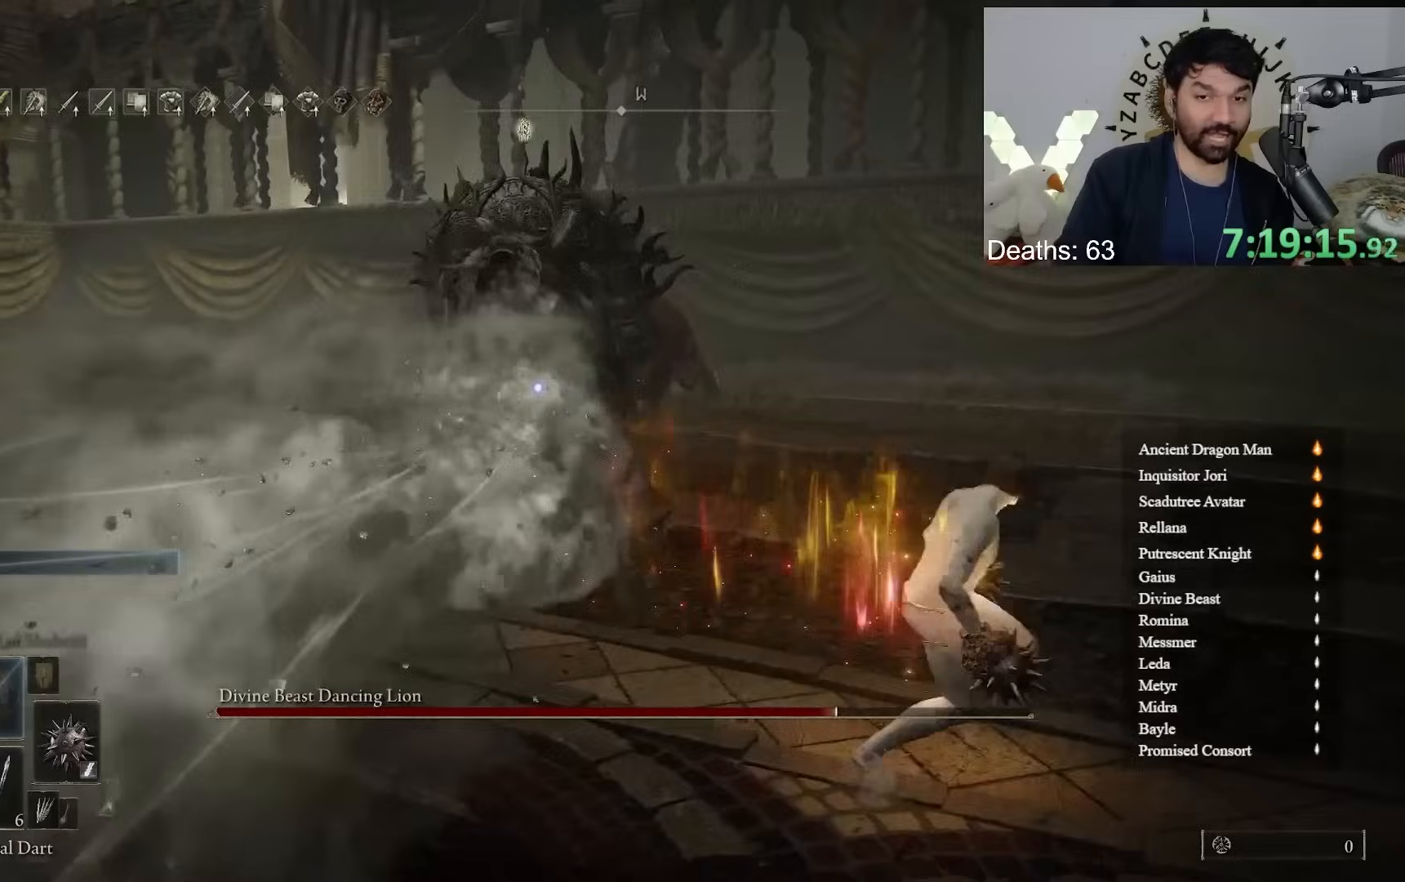
{"dt_ms": 500, "buttons": [], "left_stick": "down-right", "right_stick": "center", "button_events": [[367, "B", "up"]]}
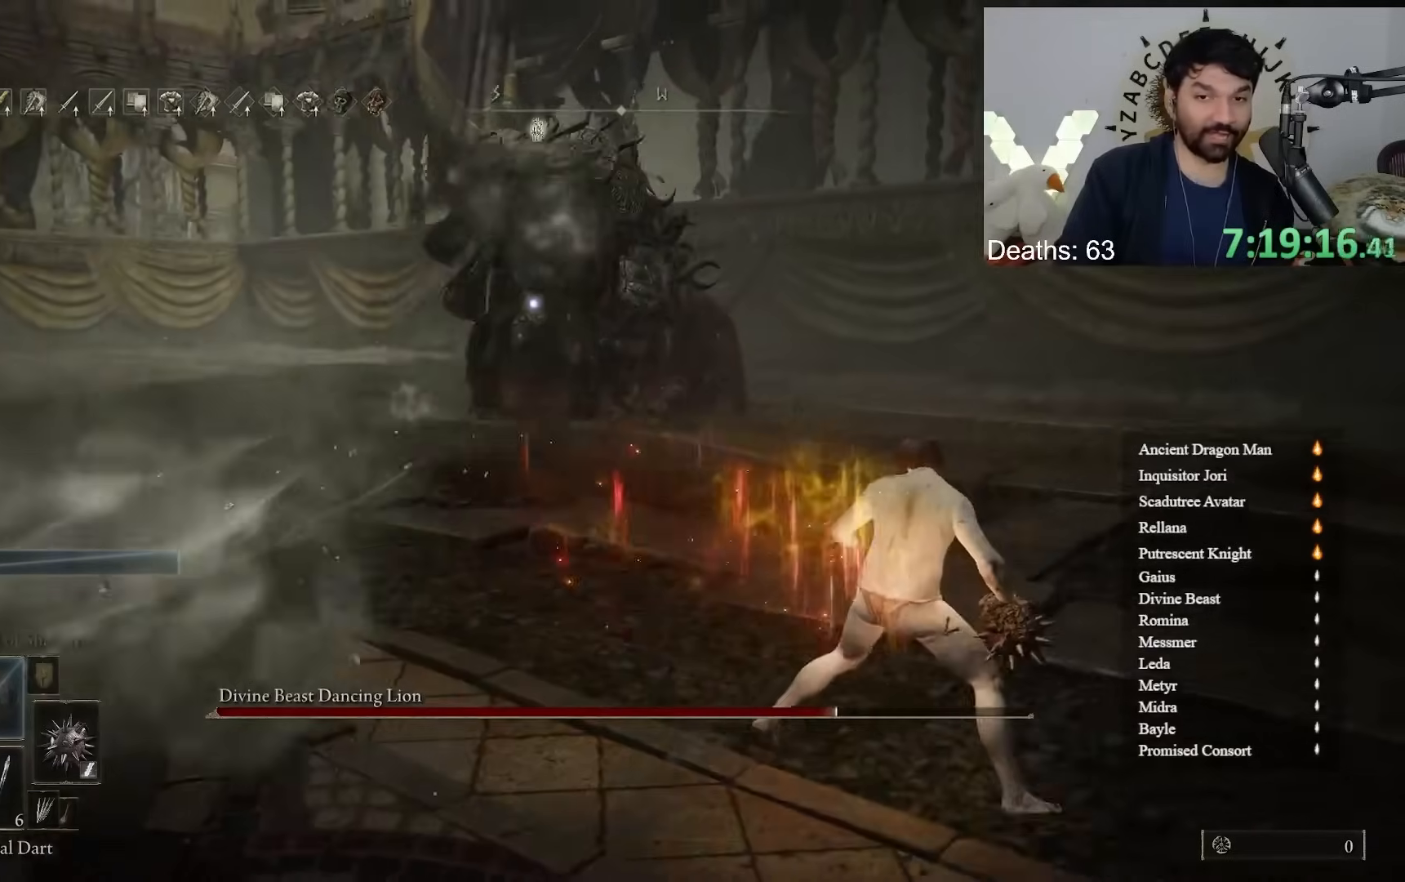
{"dt_ms": 500, "buttons": [], "left_stick": "down-right", "right_stick": "center", "button_events": [[217, "R3", "down"], [317, "R3", "up"]]}
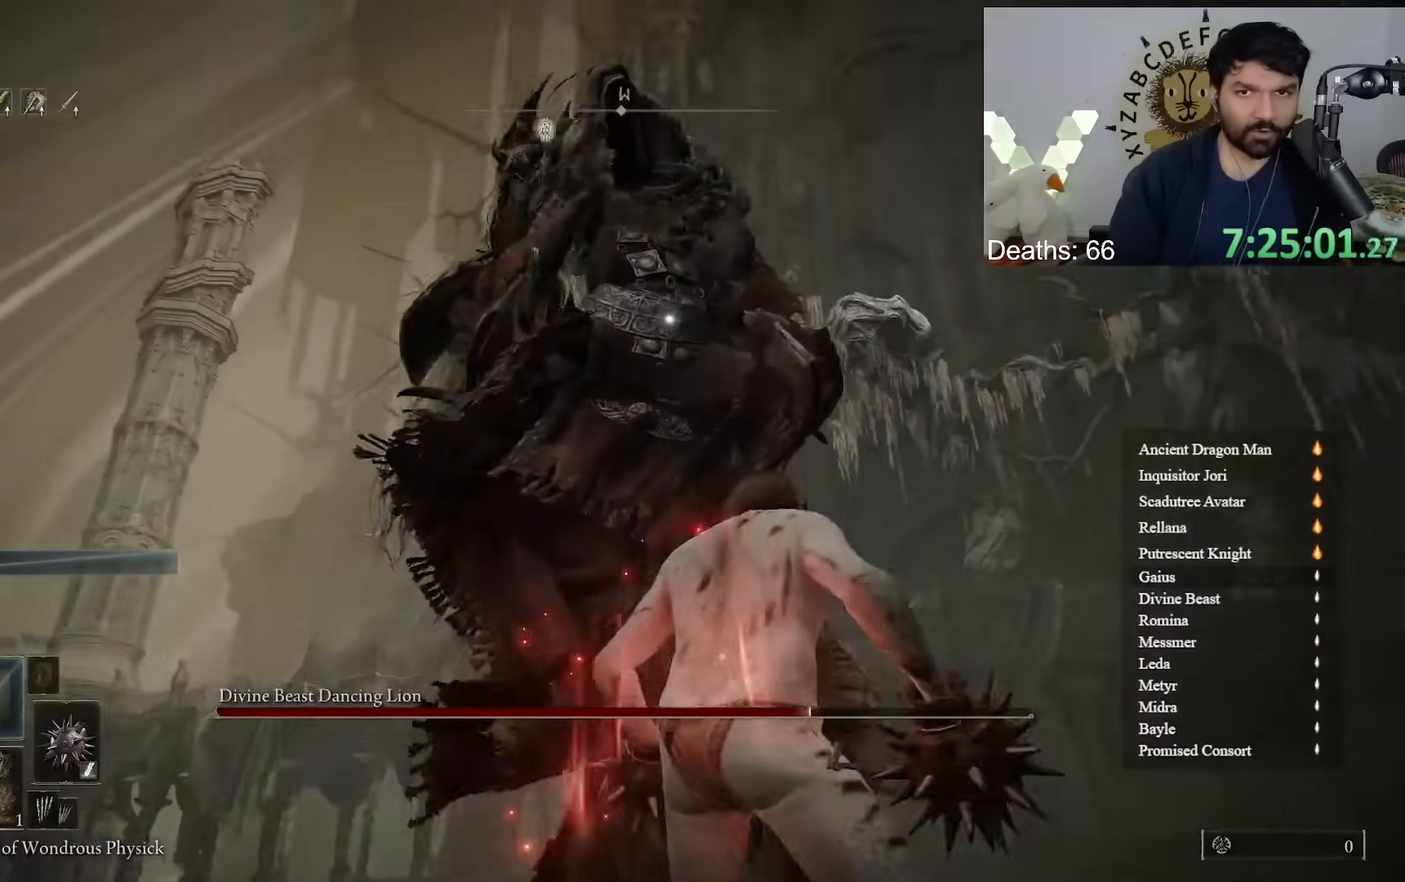
{"dt_ms": 1000, "buttons": [], "left_stick": "up-right", "right_stick": "down-left"}
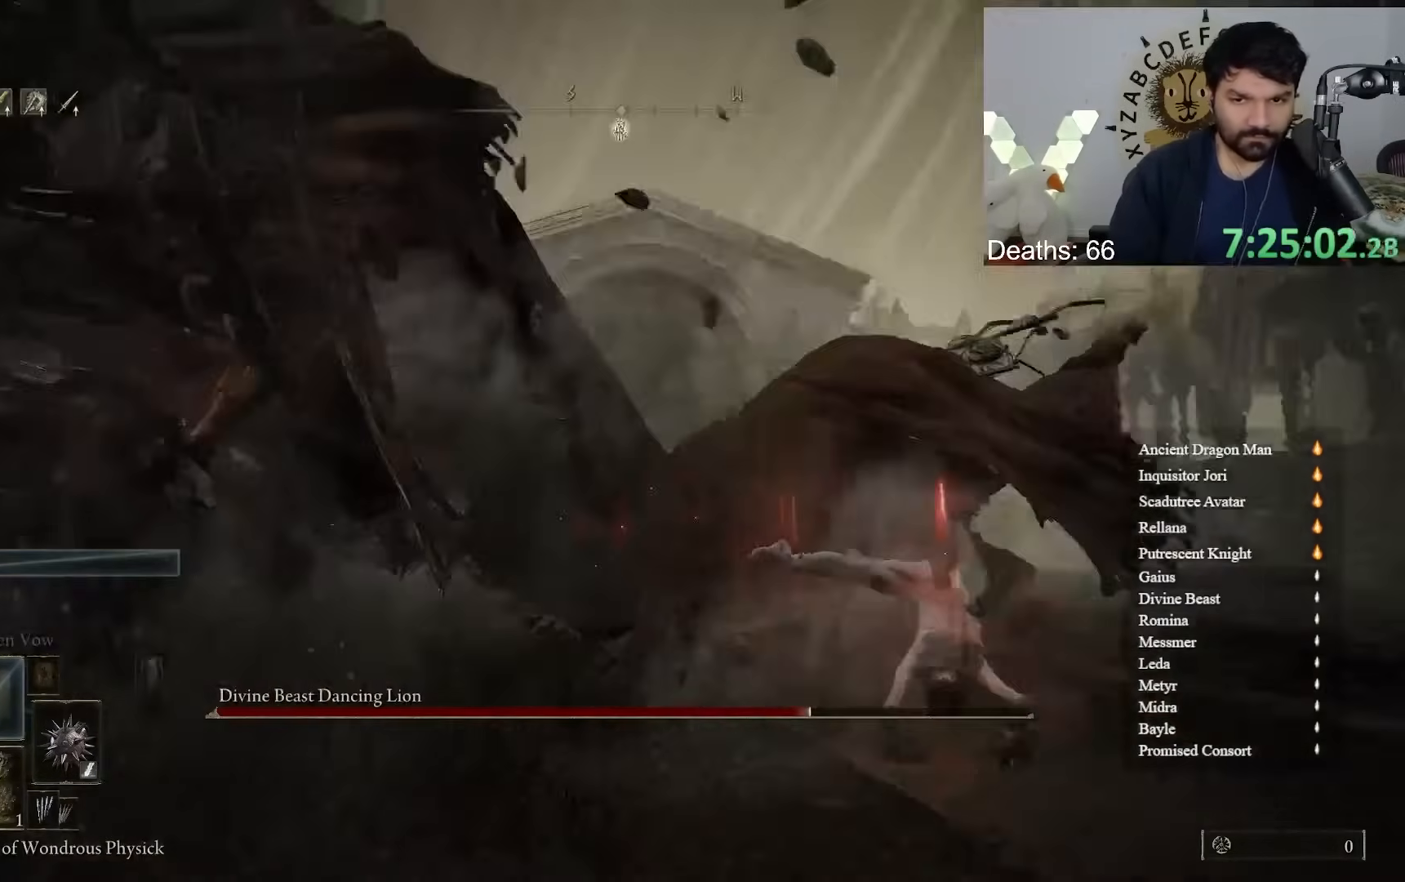
{"dt_ms": 1000, "buttons": [], "left_stick": "up-right", "right_stick": "center", "button_events": []}
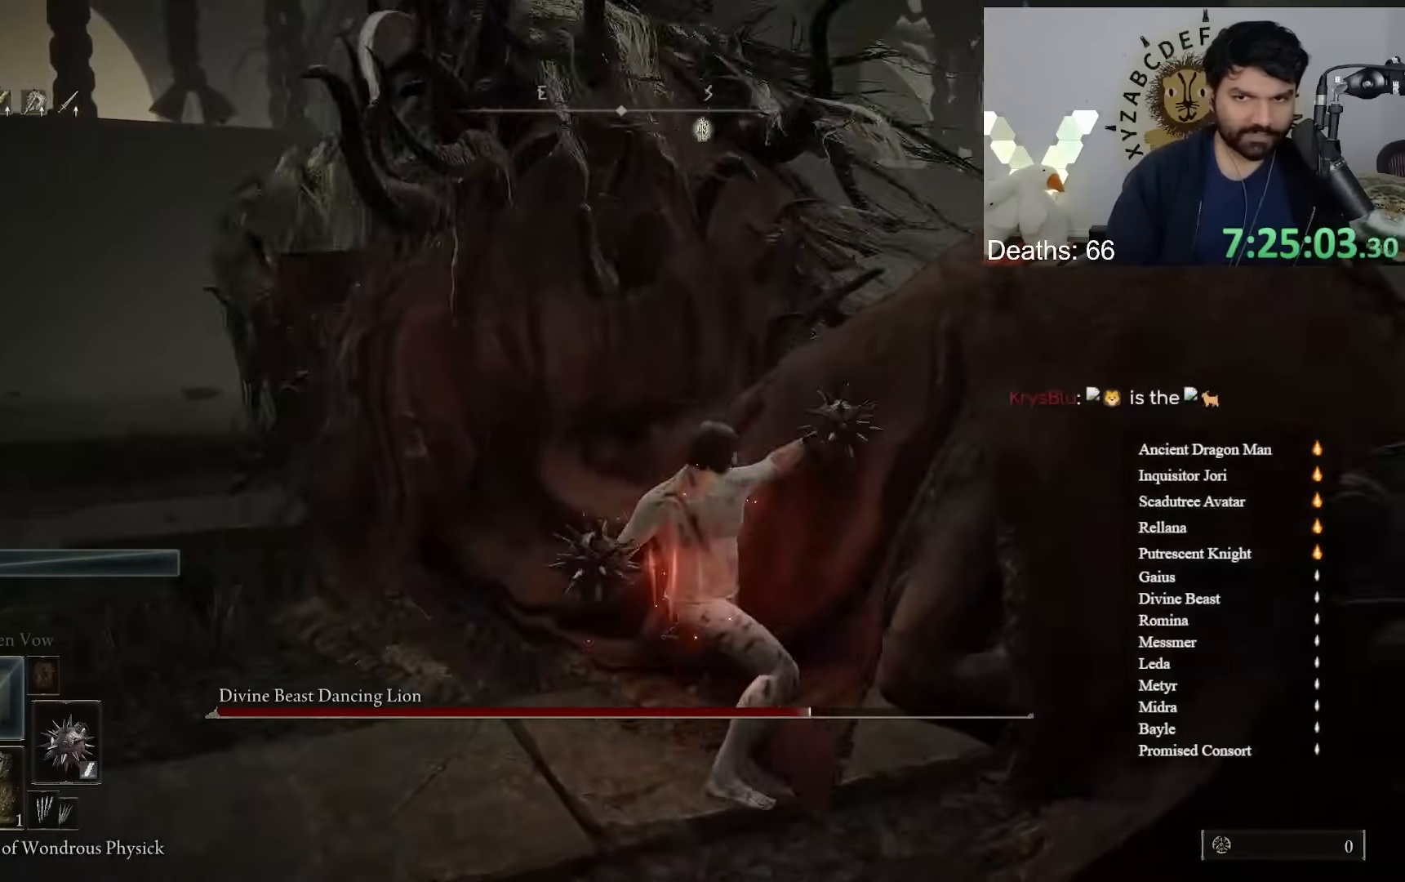
{"dt_ms": 500, "buttons": [], "left_stick": "down-right", "right_stick": "left", "button_events": []}
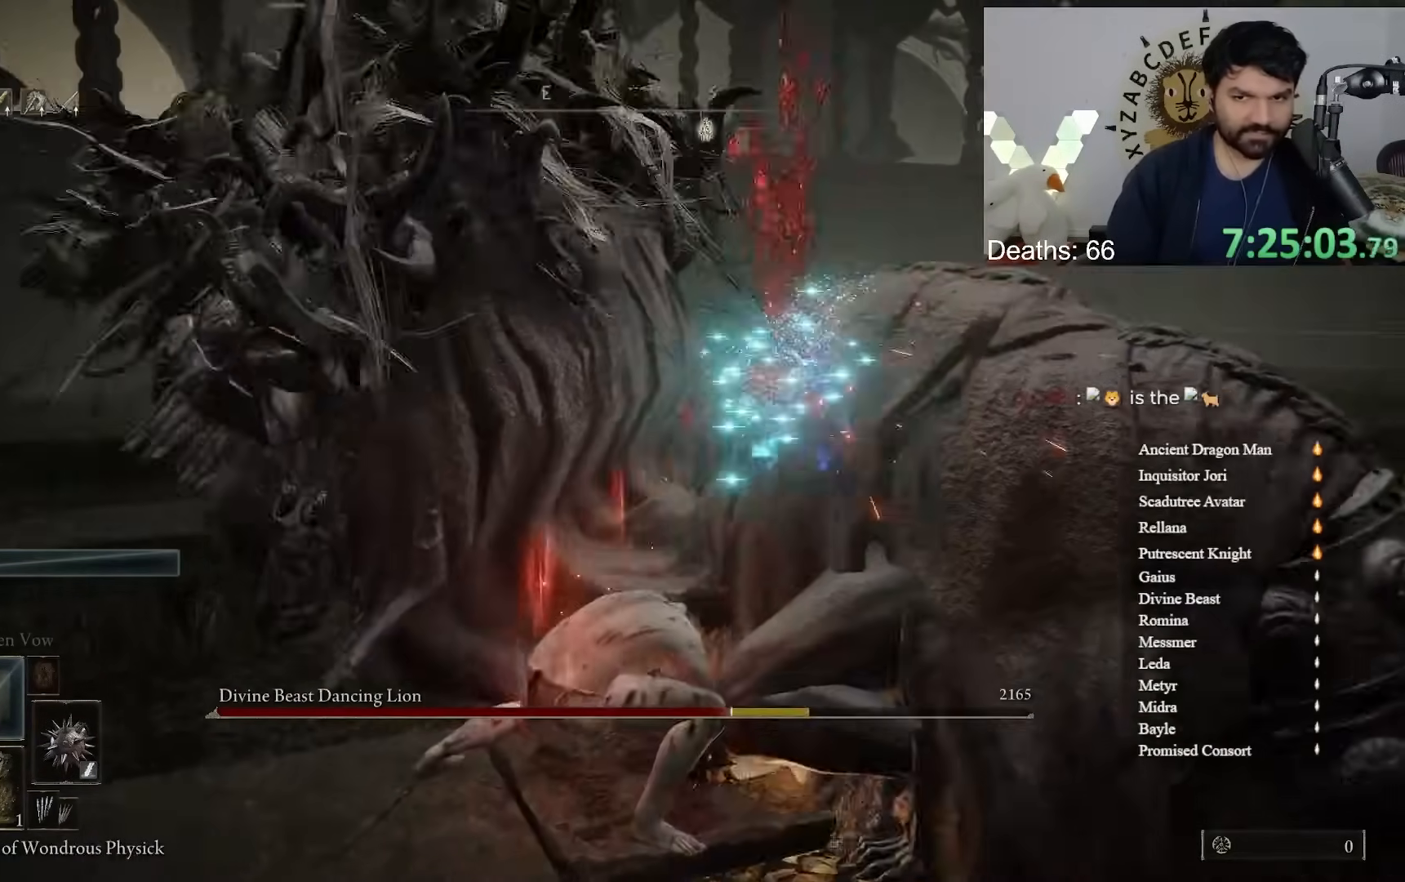
{"dt_ms": 500, "buttons": [], "left_stick": "down-right", "right_stick": "center", "button_events": []}
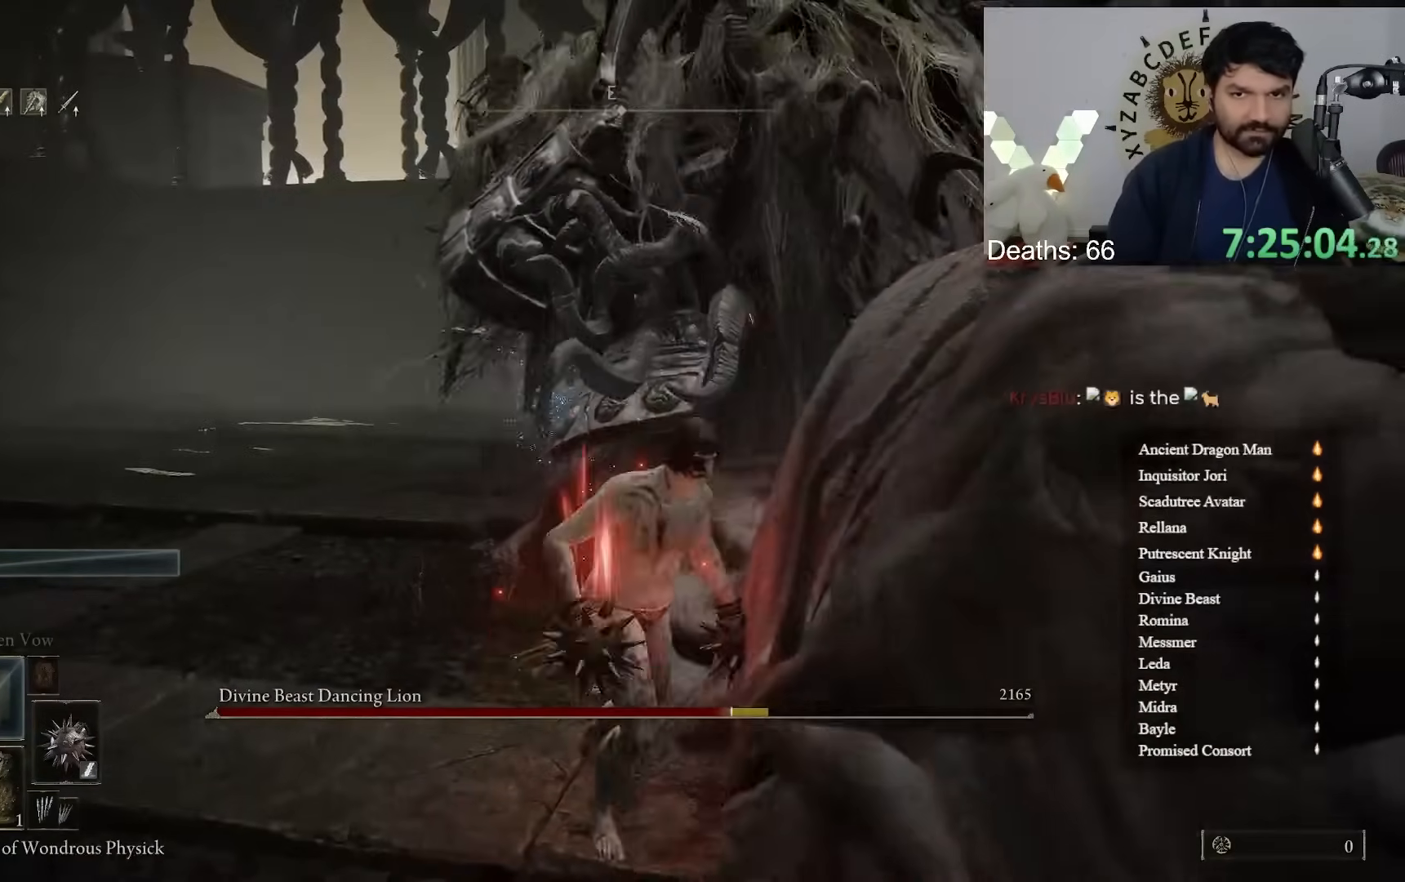
{"dt_ms": 500, "buttons": [], "left_stick": "down-right", "right_stick": "center", "button_events": [[200, "R3", "down"], [300, "R3", "up"]]}
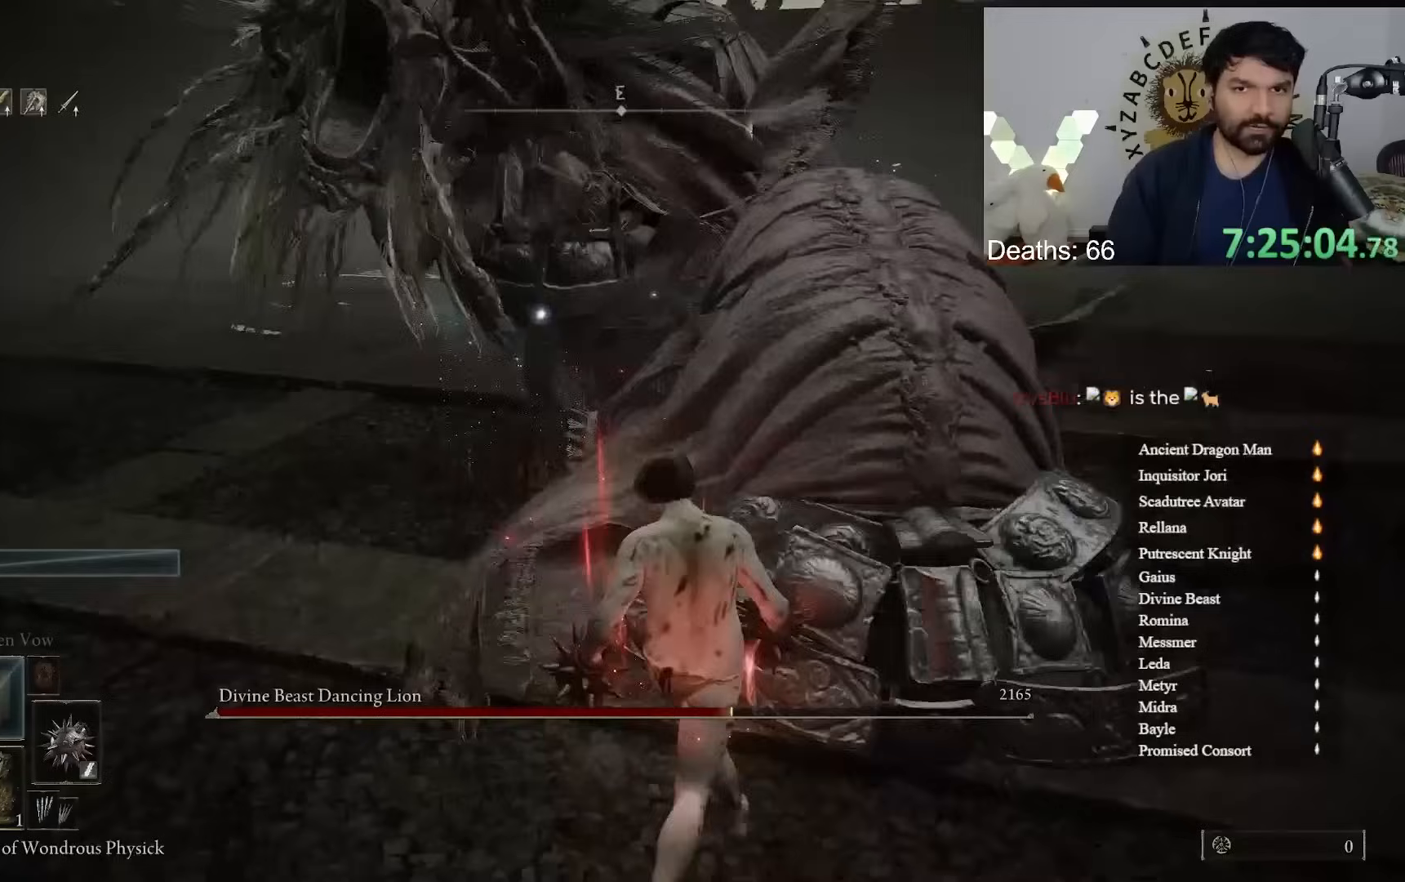
{"dt_ms": 500, "buttons": [], "left_stick": "down-right", "right_stick": "center", "button_events": [[300, "B", "down"], [417, "B", "up"]]}
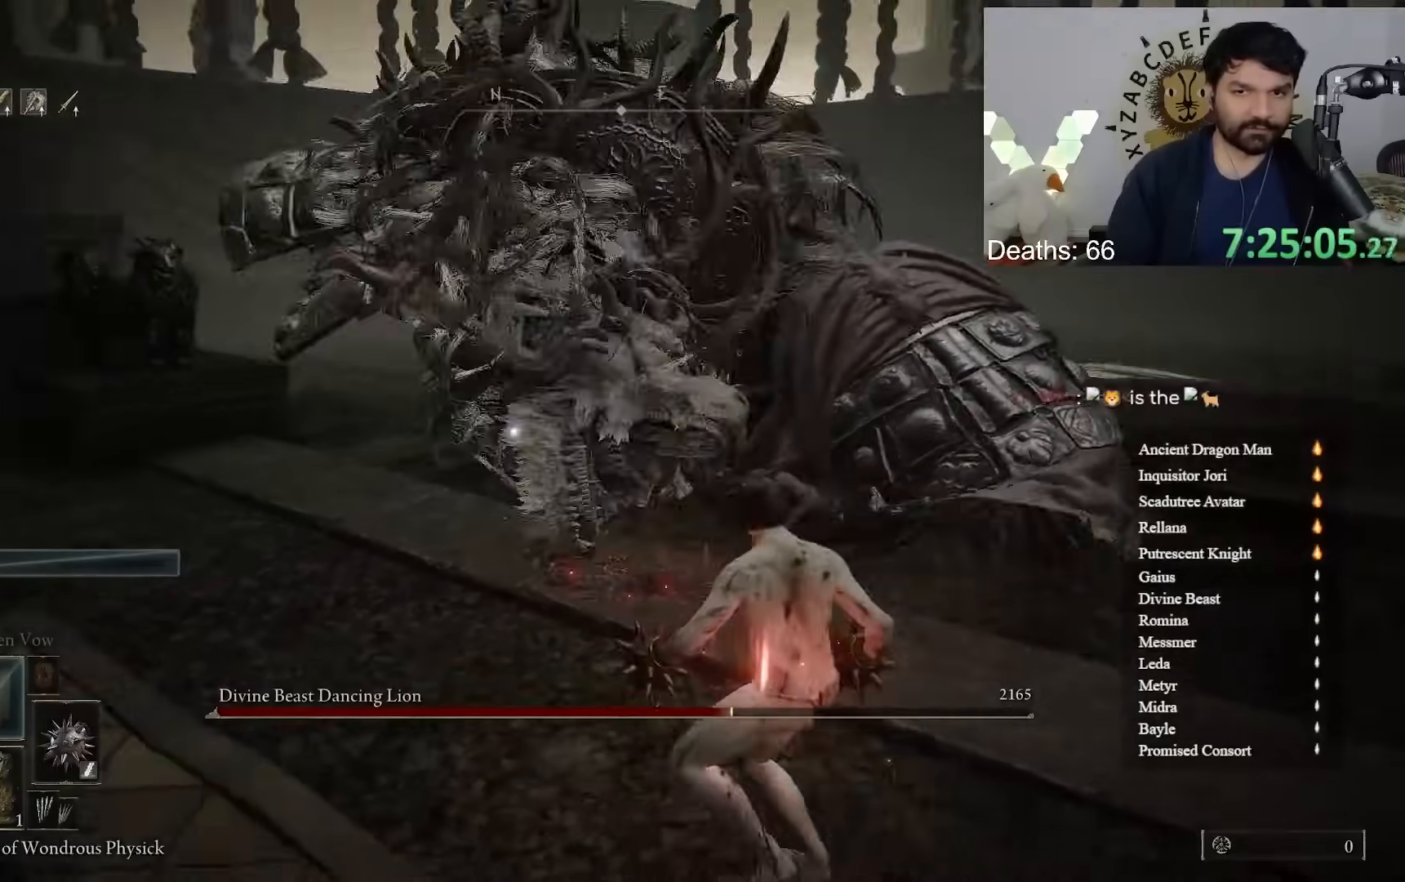
{"dt_ms": 500, "buttons": [], "left_stick": "down", "right_stick": "center", "button_events": []}
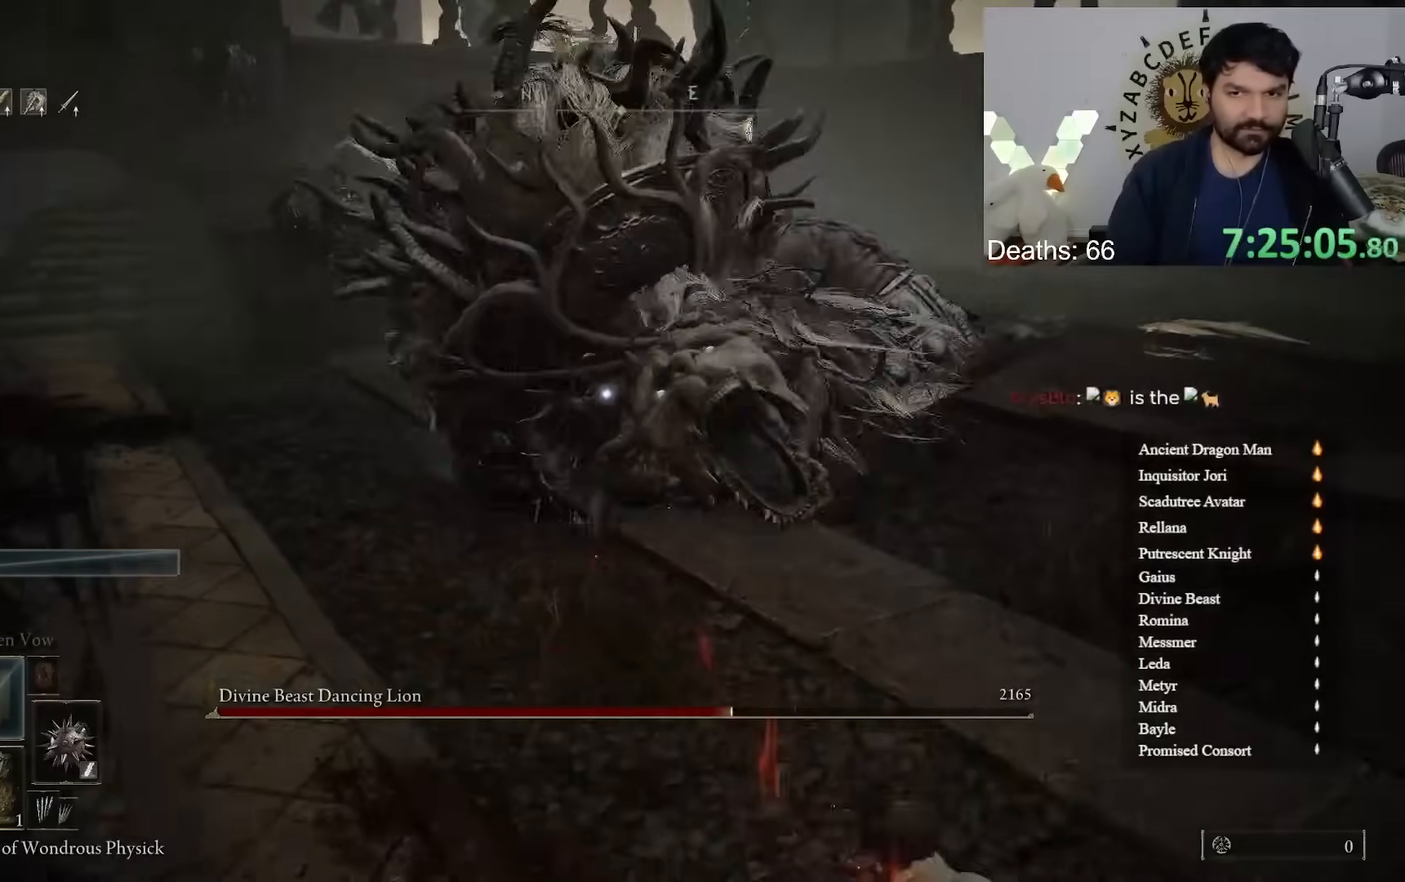
{"dt_ms": 500, "buttons": [], "left_stick": "down", "right_stick": "center", "button_events": [[200, "R3", "down"], [300, "R3", "up"]]}
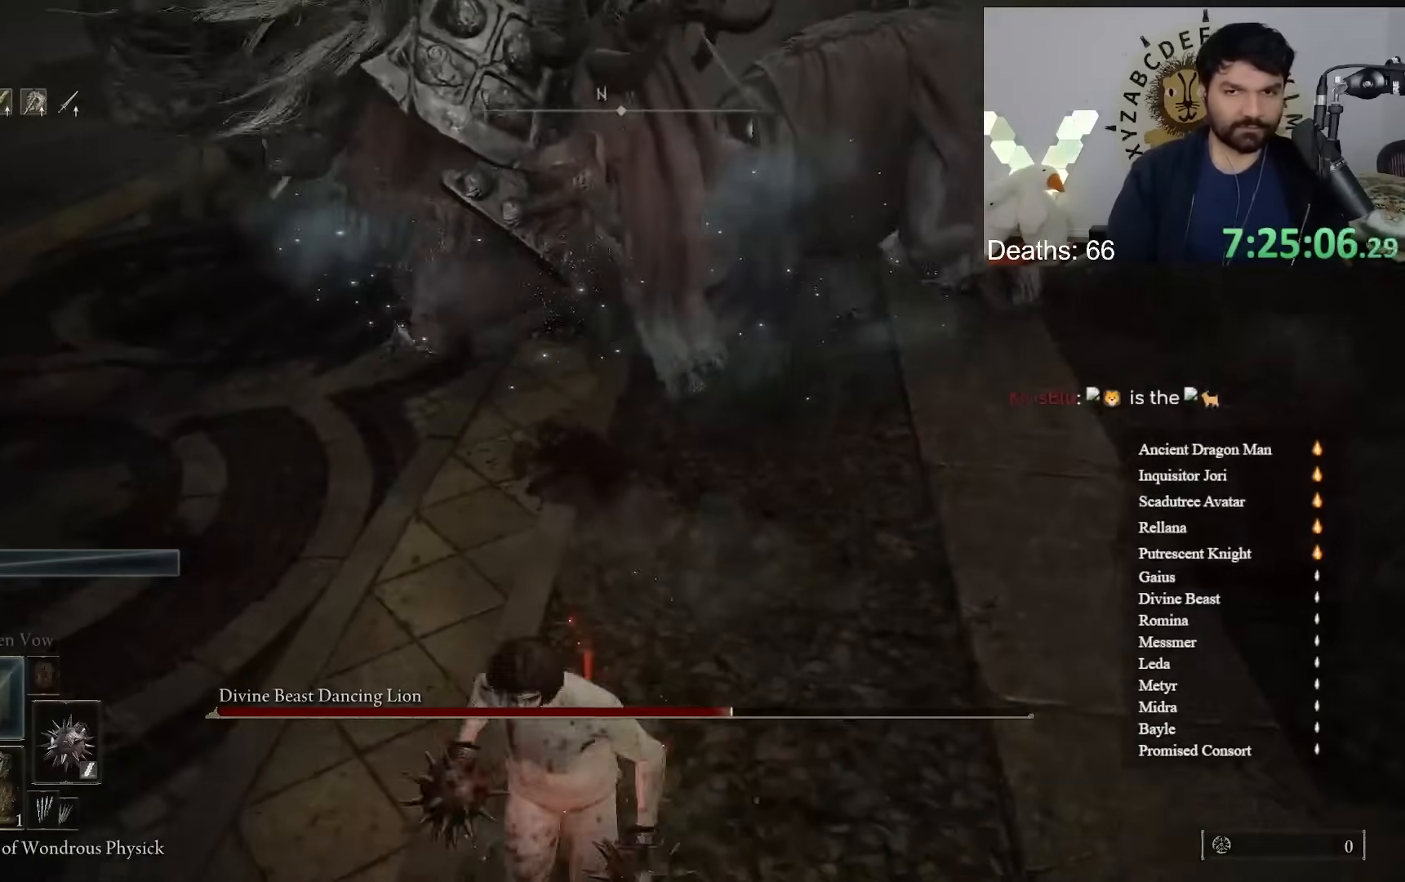
{"dt_ms": 500, "buttons": [], "left_stick": "down", "right_stick": "center", "button_events": [[383, "R3", "down"], [467, "R3", "up"]]}
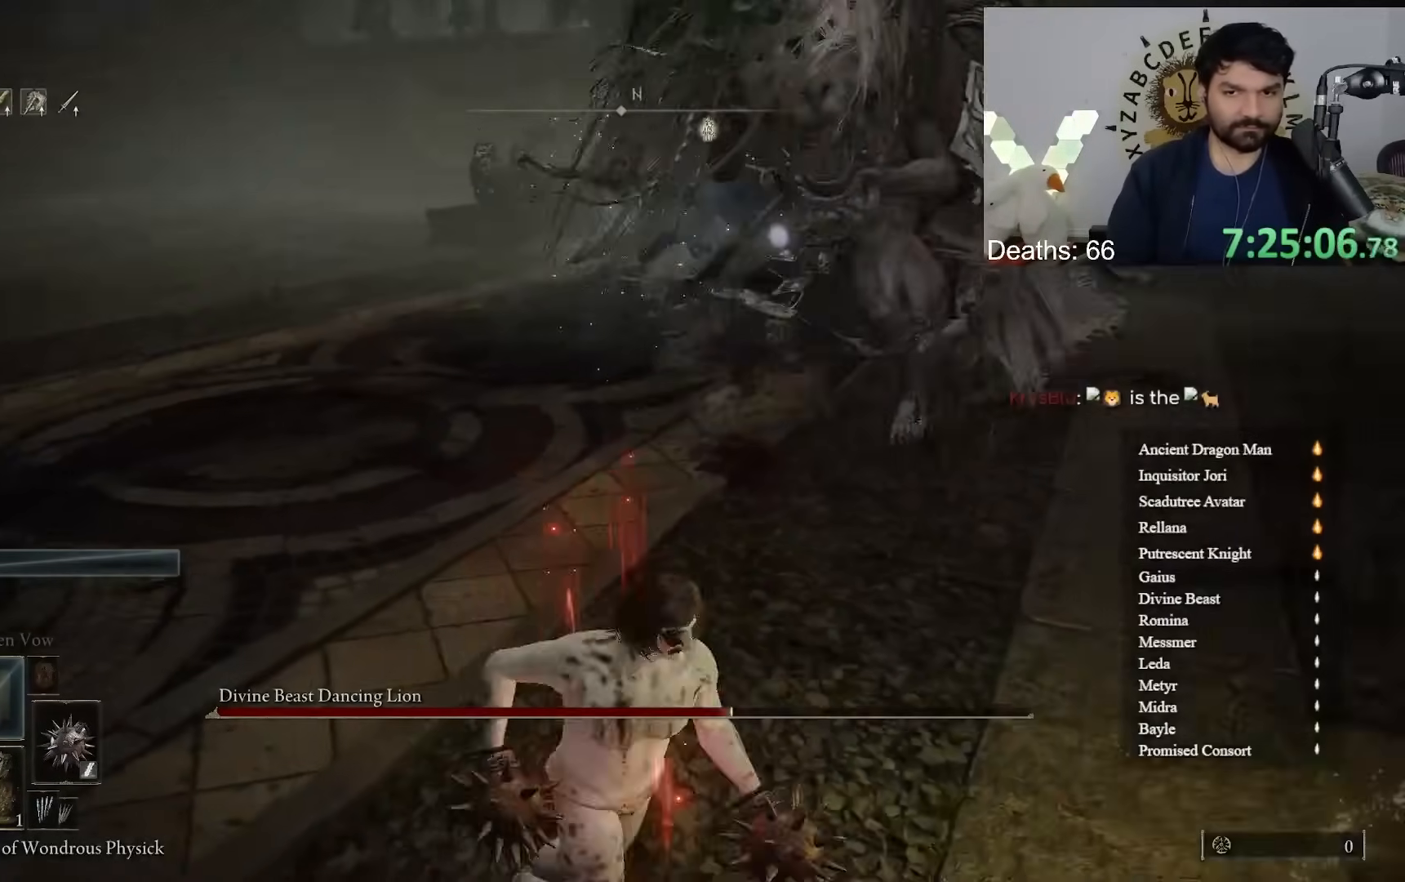
{"dt_ms": 500, "buttons": [], "left_stick": "down", "right_stick": "center", "button_events": []}
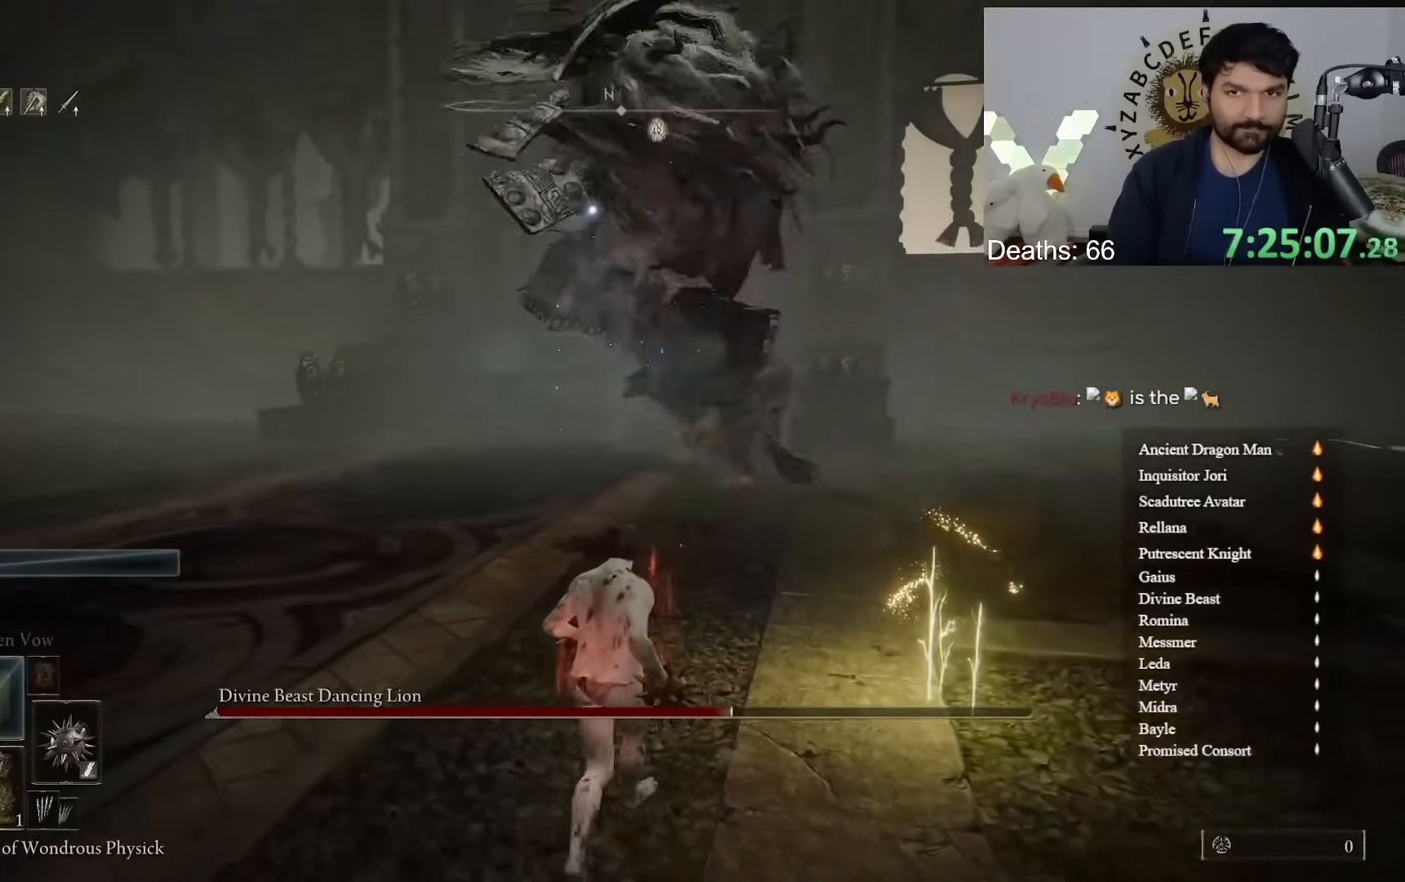
{"dt_ms": 500, "buttons": ["R3"], "left_stick": "up-right", "right_stick": "center", "button_events": [[100, "X", "down"], [200, "X", "up"], [483, "R3", "down"]]}